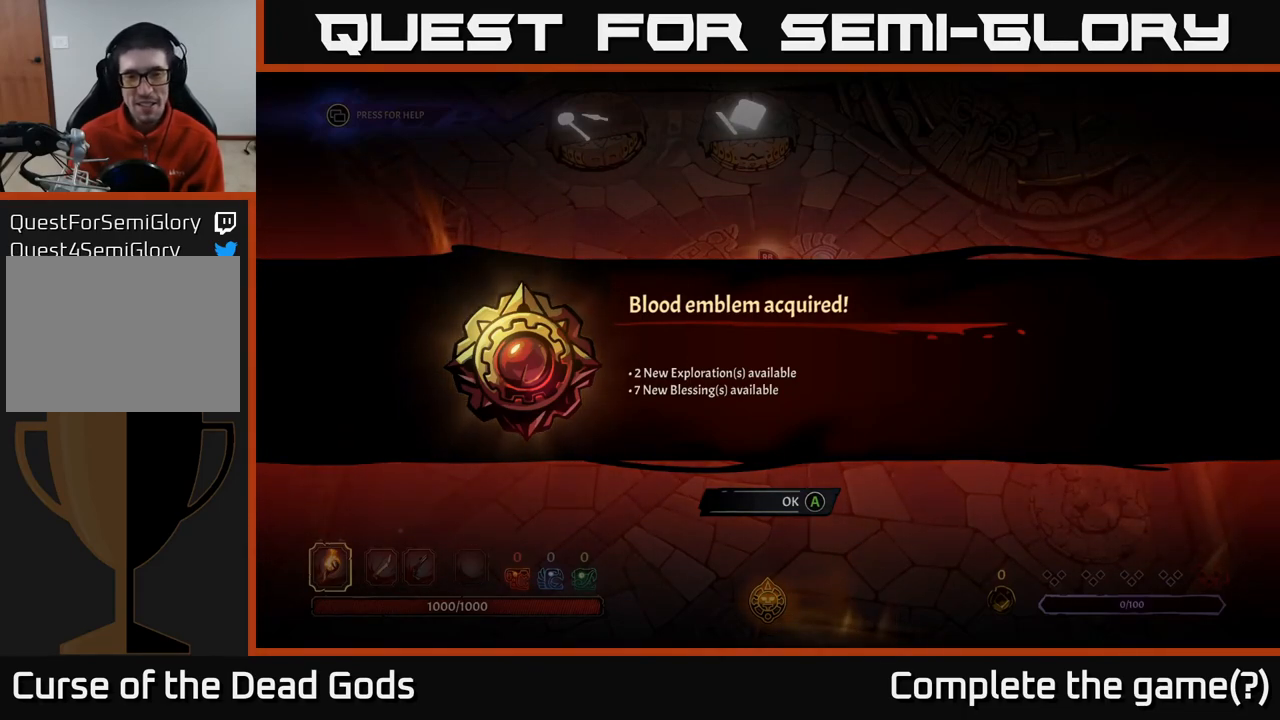
Gameplay with a controller (Xbox layout); each line is a JSON object with the inputs held at the frame after it. "events" lists button and stick changes between this image and that frame as [ms after this image, input, new state], when the widget could be followed in between.
{"buttons": [], "left_stick": "center", "right_stick": "center", "events": [[250, "A", "down"], [367, "A", "up"]]}
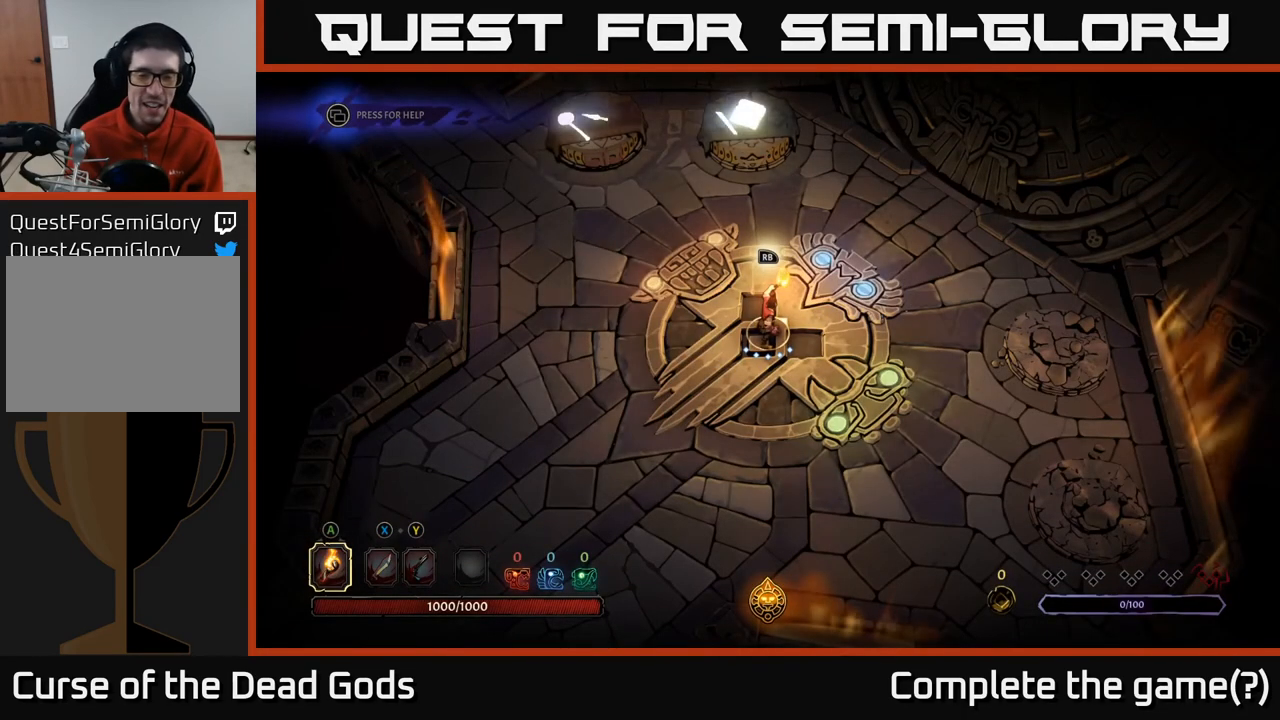
{"buttons": [], "left_stick": "center", "right_stick": "center", "events": []}
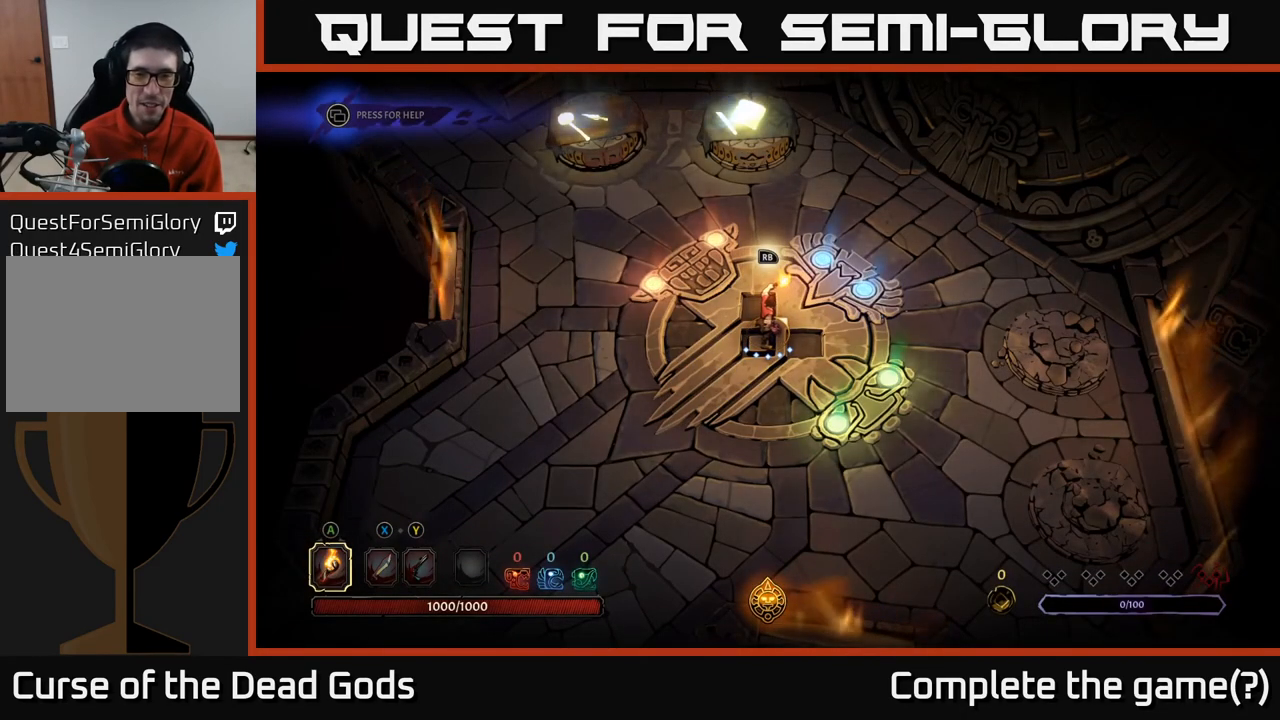
{"buttons": [], "left_stick": "center", "right_stick": "center", "events": [[217, "R1", "down"], [317, "R1", "up"]]}
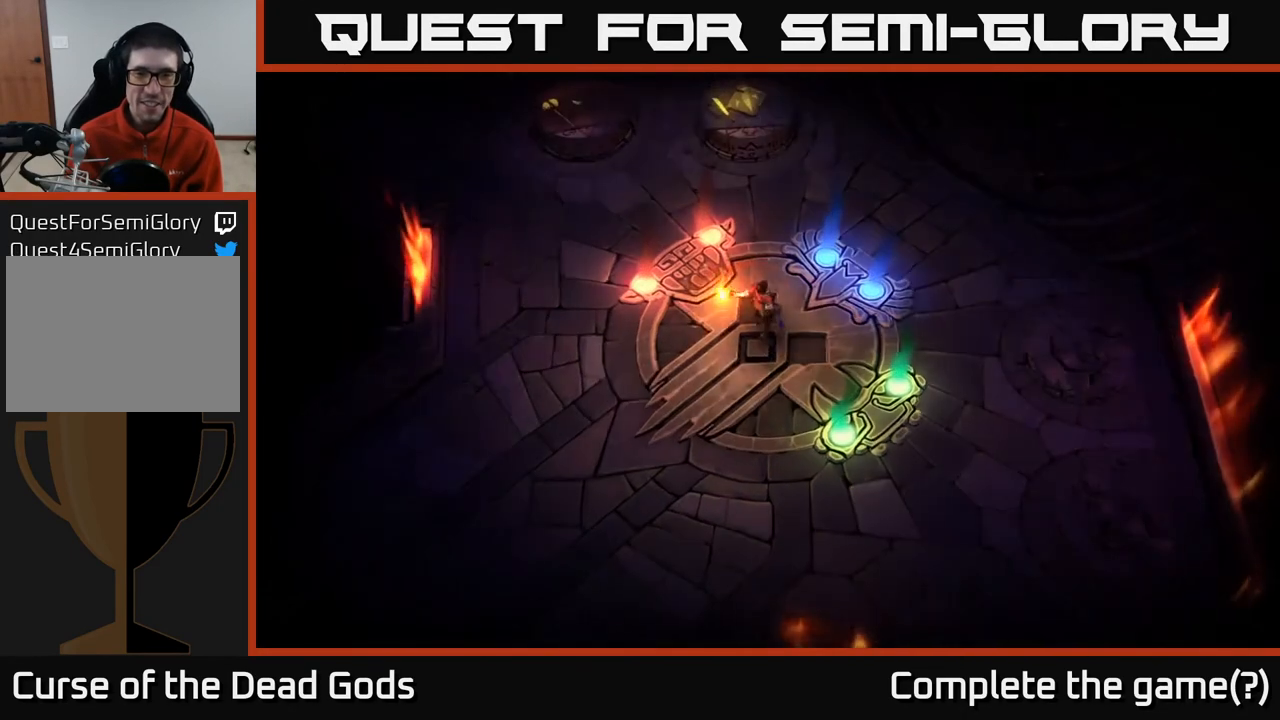
{"buttons": [], "left_stick": "center", "right_stick": "center", "events": []}
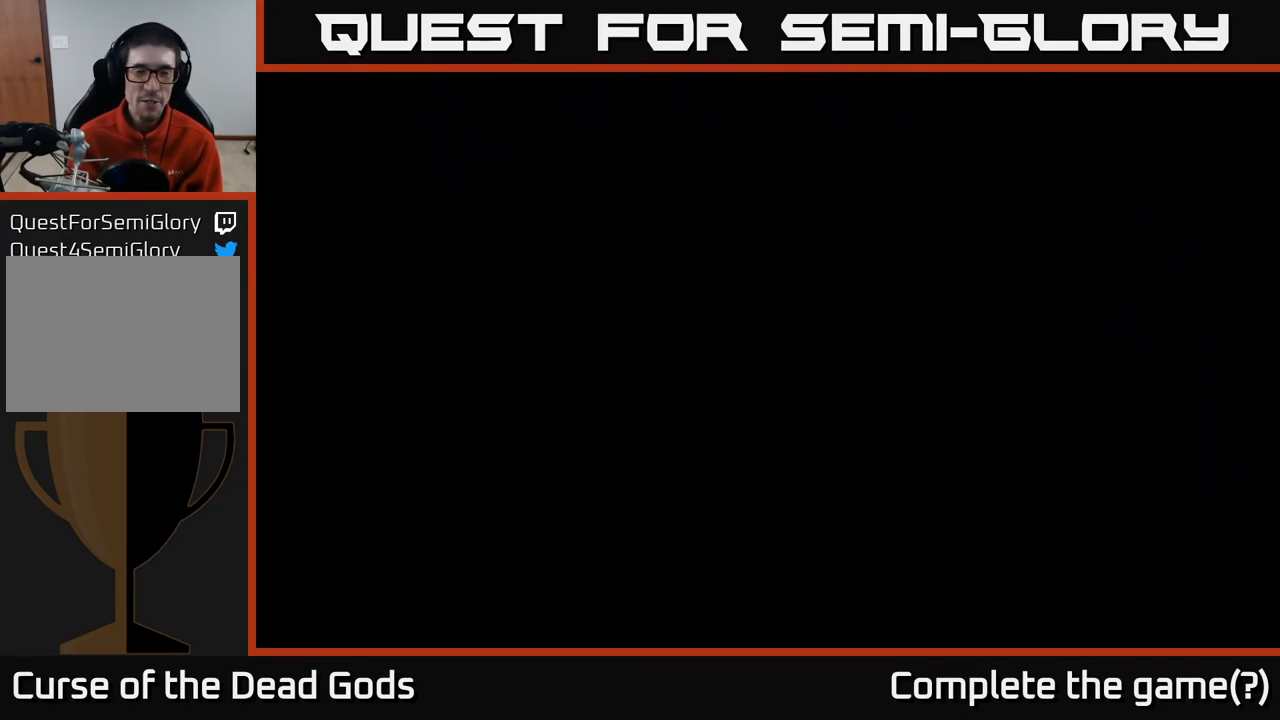
{"buttons": [], "left_stick": "center", "right_stick": "center", "events": []}
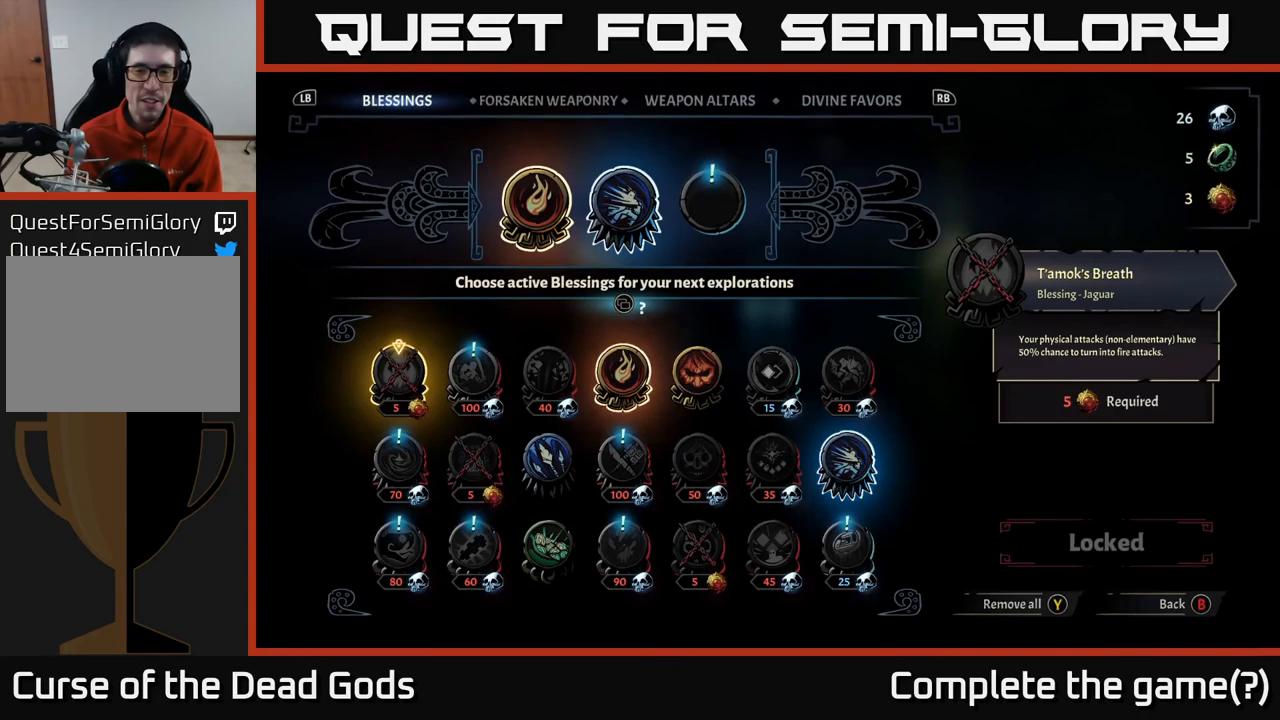
{"buttons": [], "left_stick": "center", "right_stick": "center", "events": []}
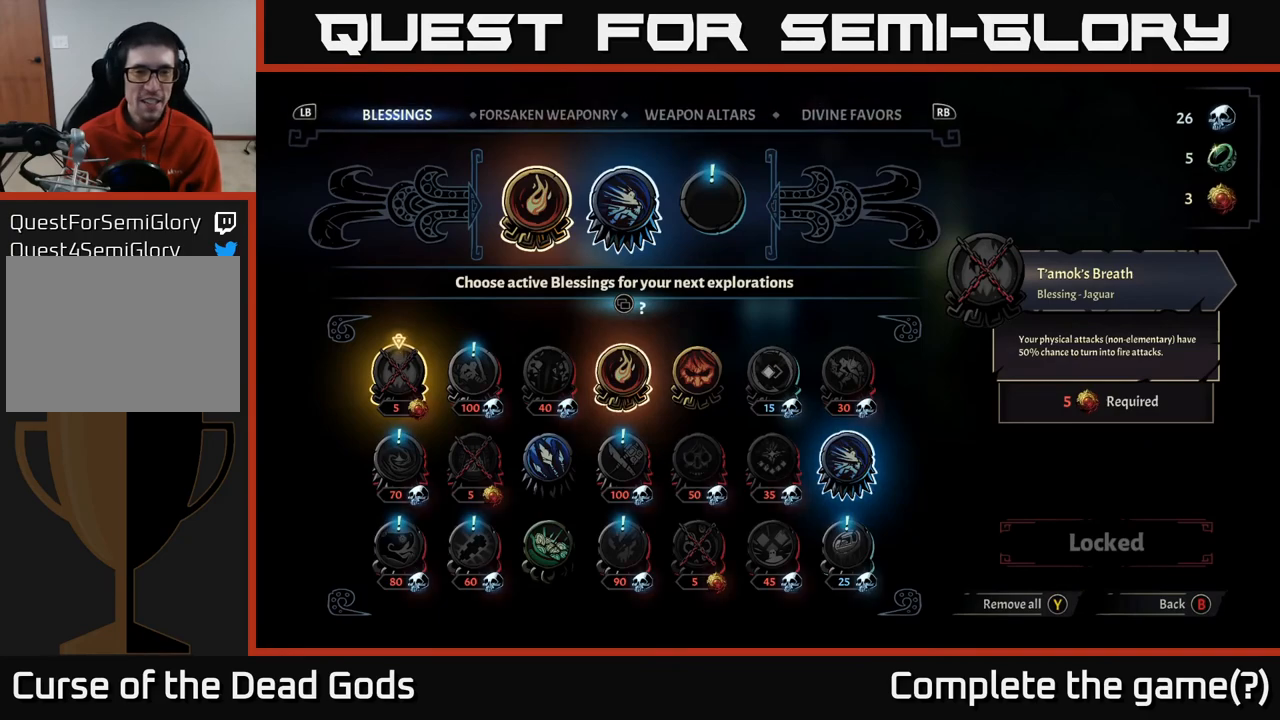
{"buttons": [], "left_stick": "center", "right_stick": "center", "events": []}
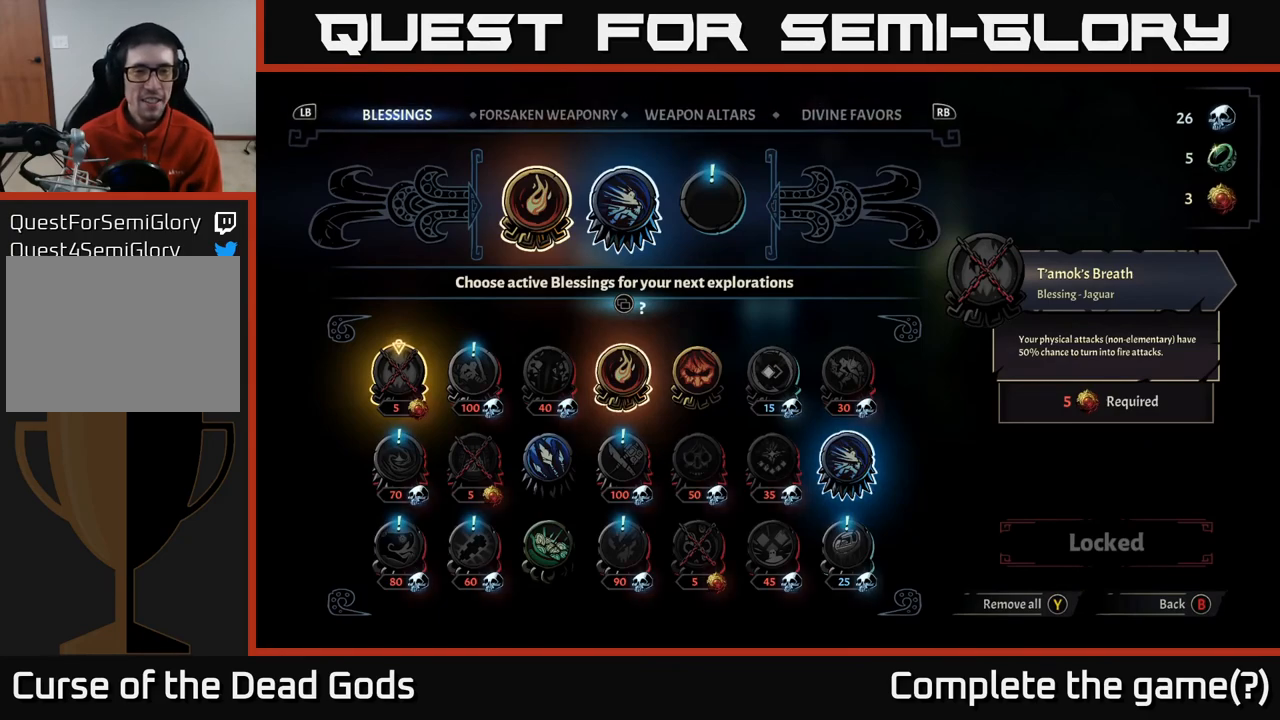
{"buttons": [], "left_stick": "center", "right_stick": "center", "events": [[317, "left_stick", "right"], [483, "left_stick", "center"]]}
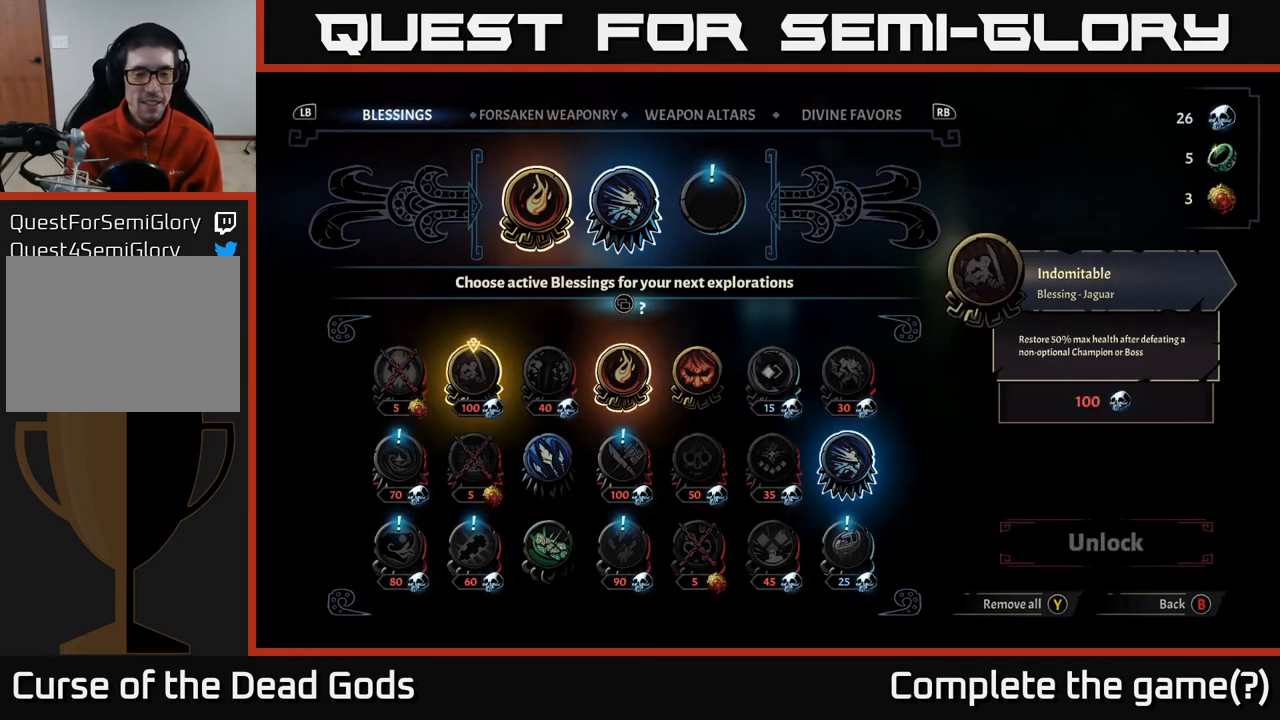
{"buttons": [], "left_stick": "down", "right_stick": "center", "events": [[350, "left_stick", "down"]]}
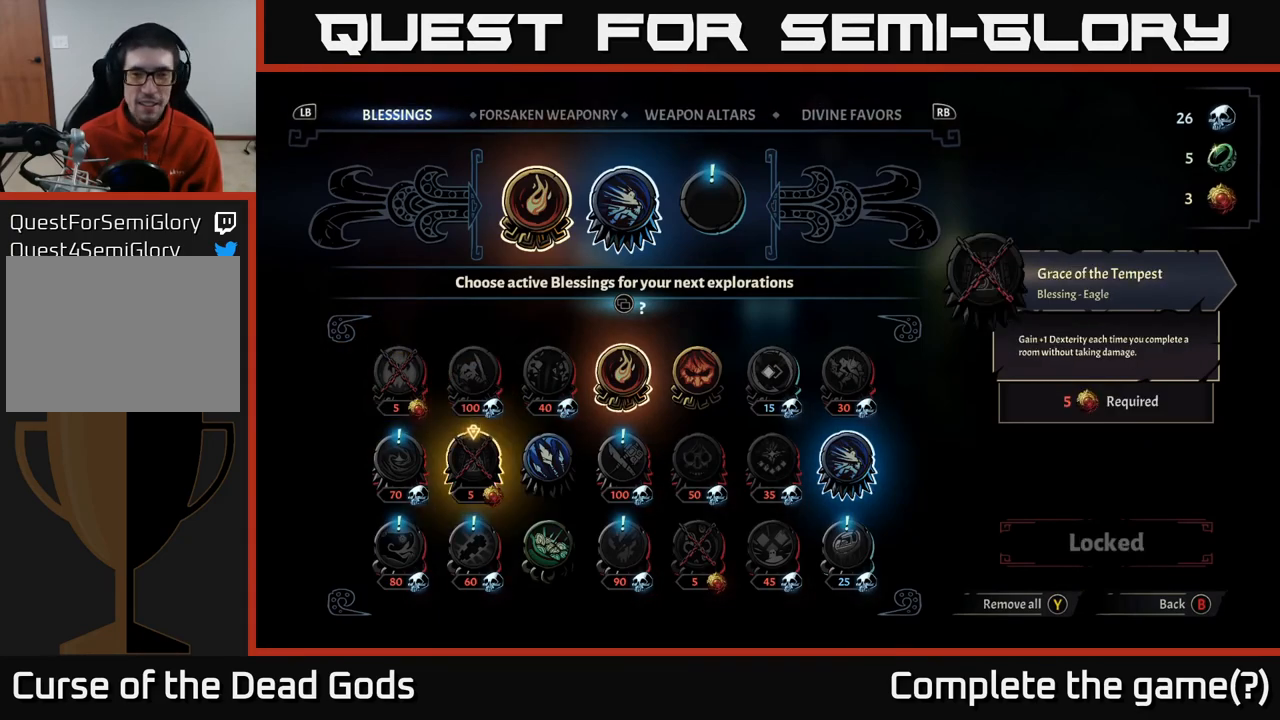
{"buttons": [], "left_stick": "center", "right_stick": "center", "events": [[100, "left_stick", "center"]]}
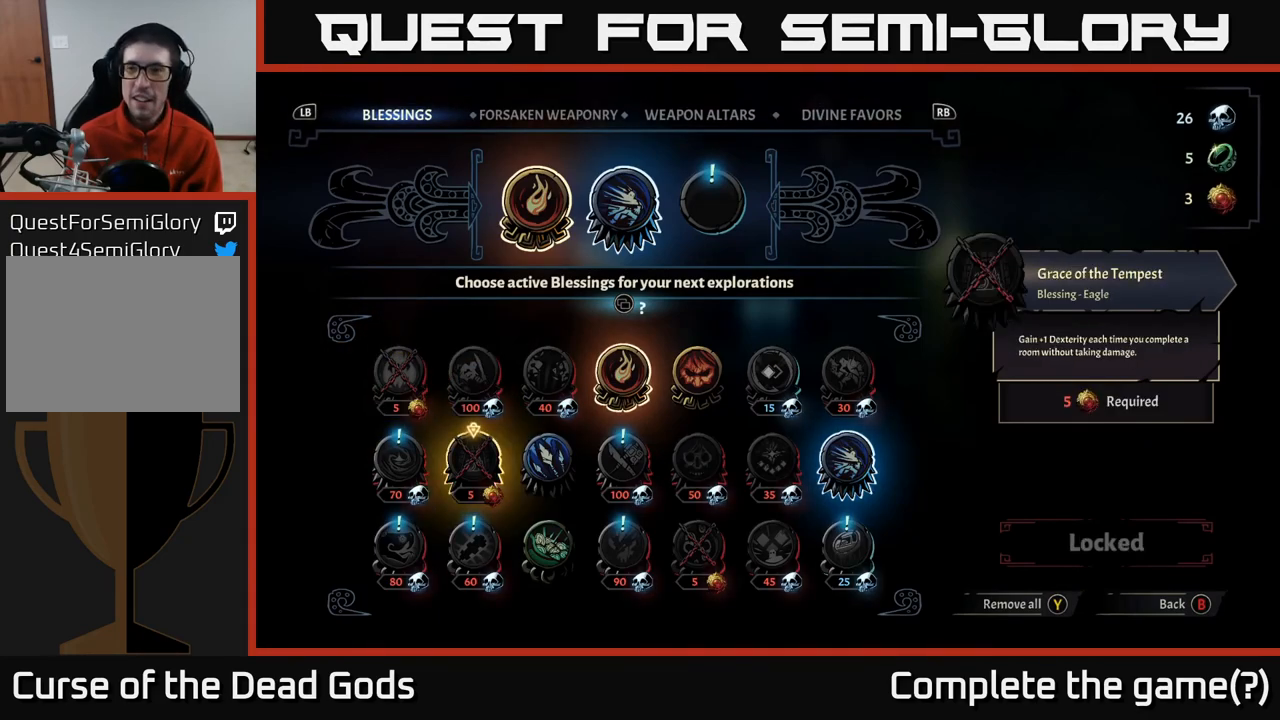
{"buttons": [], "left_stick": "center", "right_stick": "center", "events": []}
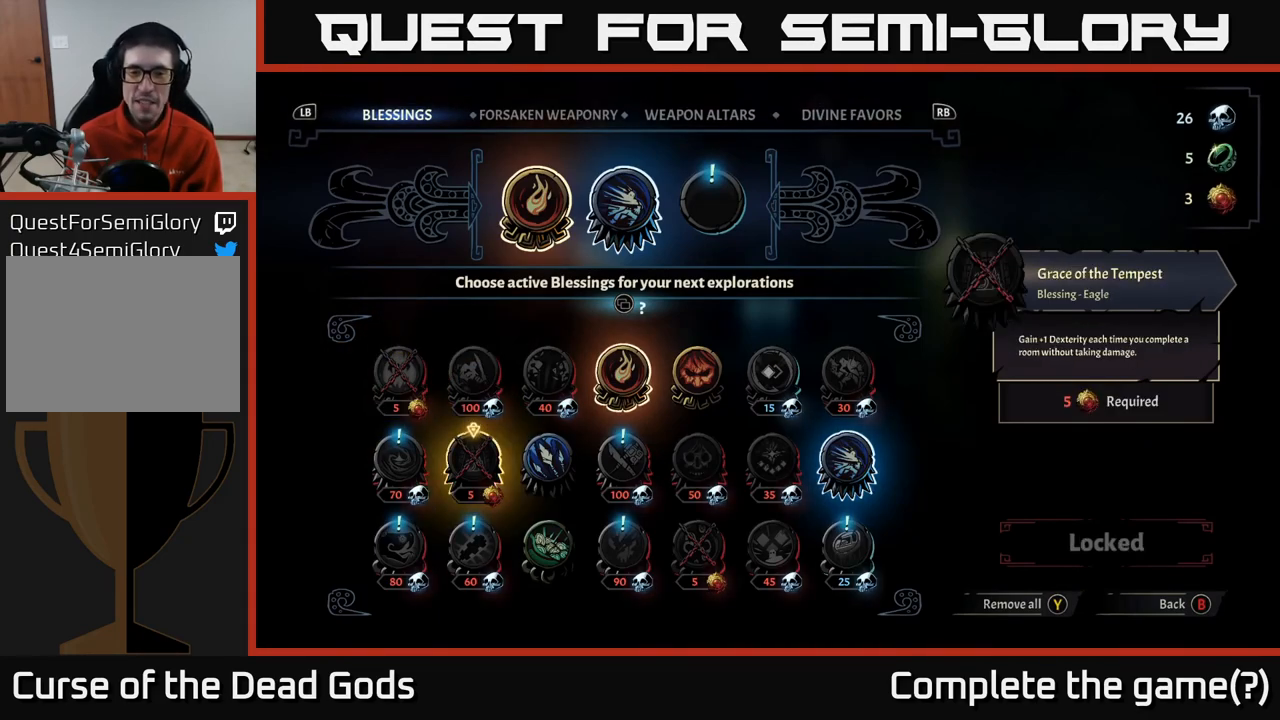
{"buttons": [], "left_stick": "right", "right_stick": "center", "events": [[350, "left_stick", "right"]]}
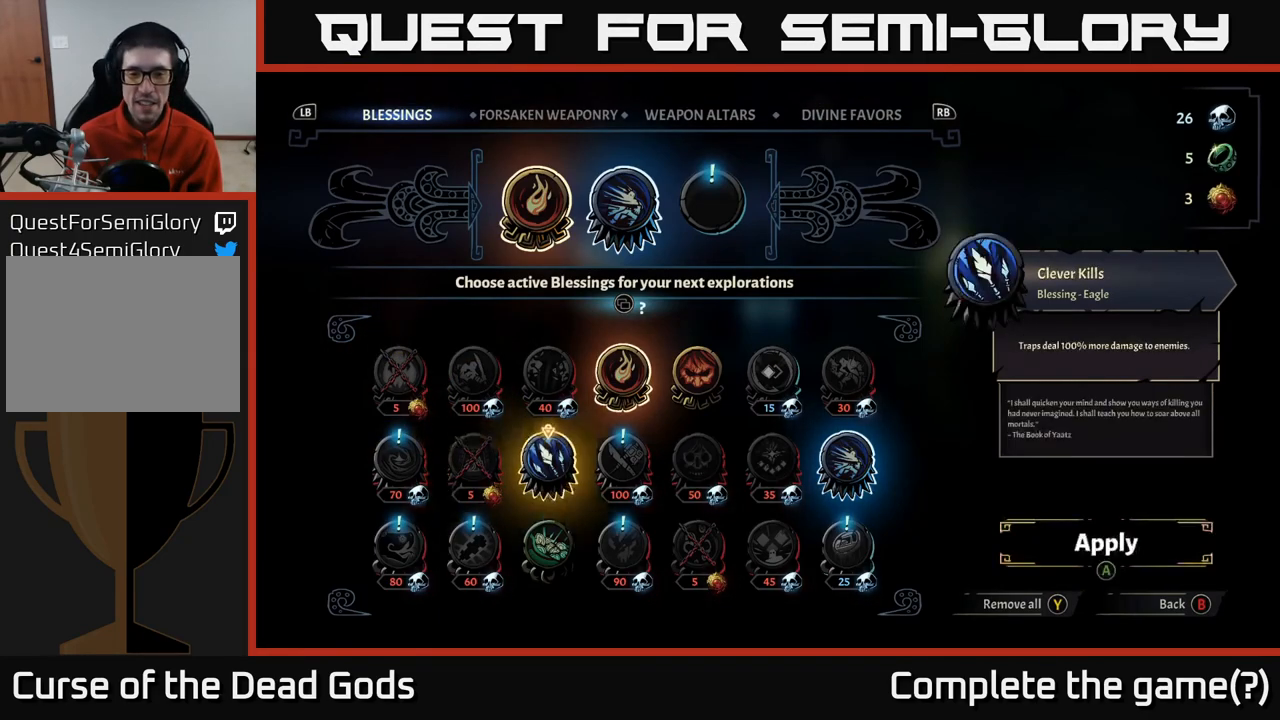
{"buttons": [], "left_stick": "center", "right_stick": "center", "events": [[17, "left_stick", "center"], [100, "left_stick", "right"], [483, "left_stick", "center"]]}
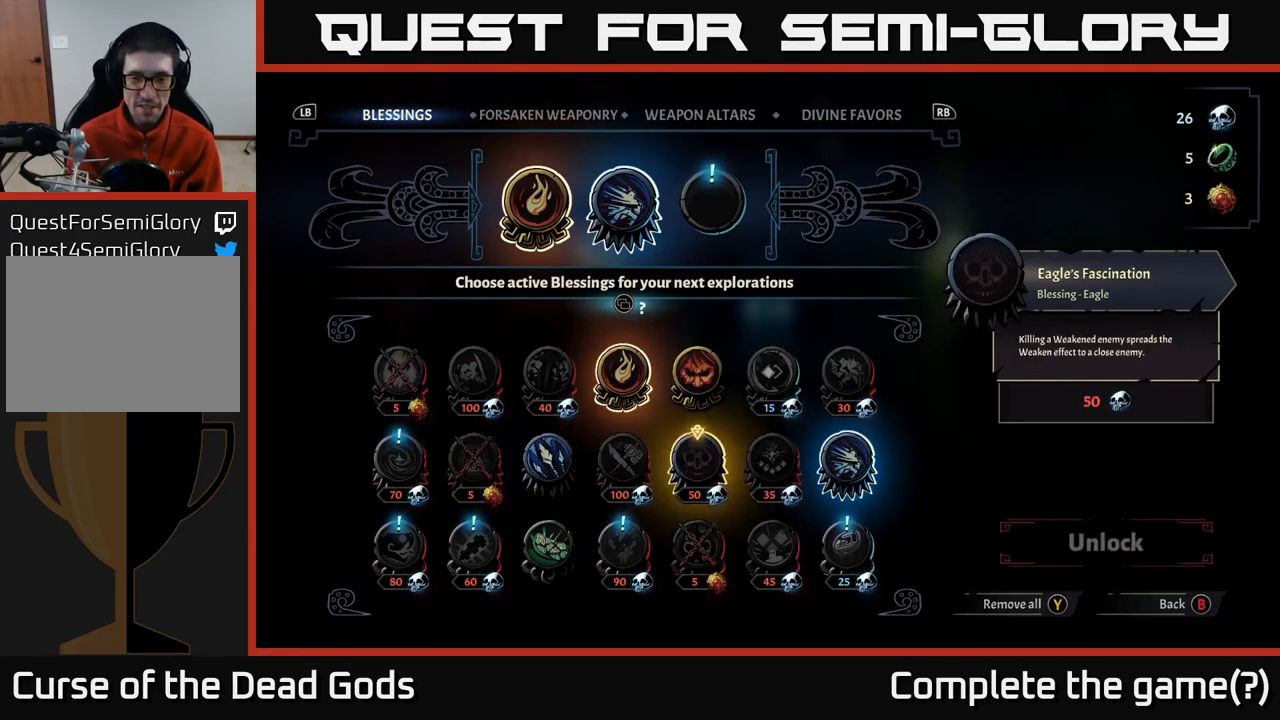
{"buttons": [], "left_stick": "center", "right_stick": "center", "events": [[33, "left_stick", "right"], [200, "left_stick", "center"], [267, "left_stick", "right"], [433, "left_stick", "center"]]}
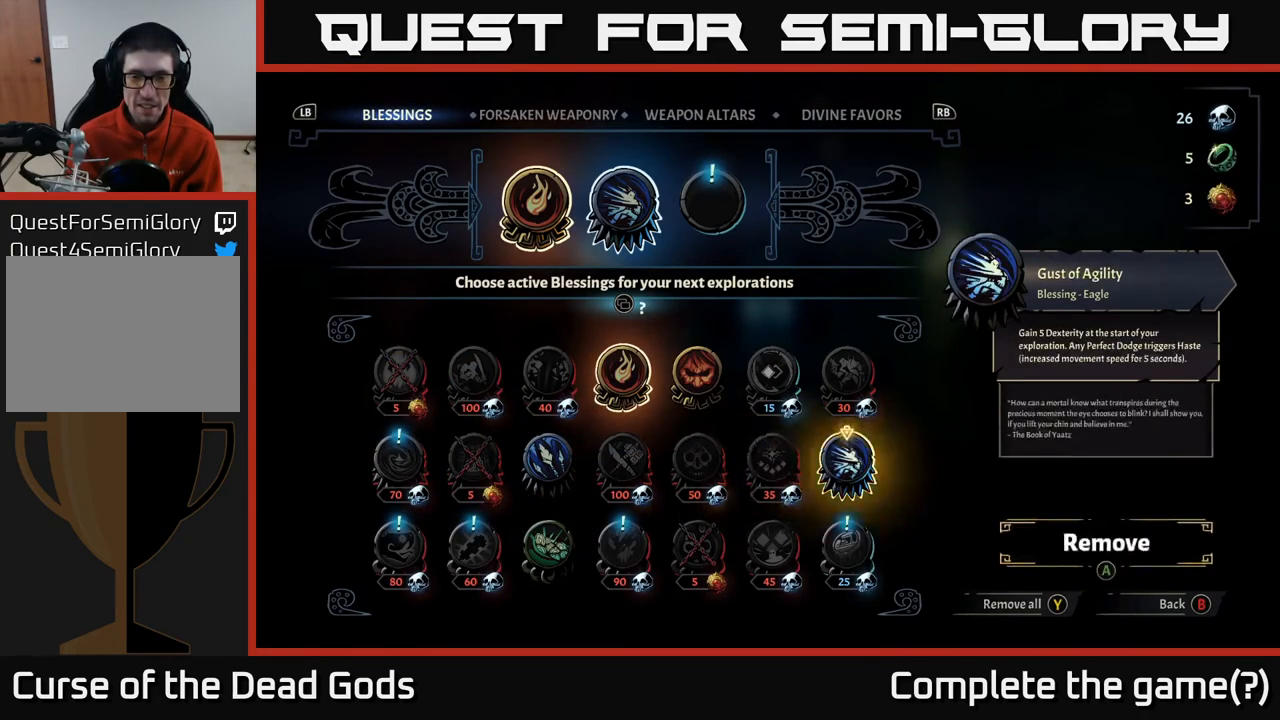
{"buttons": [], "left_stick": "center", "right_stick": "center", "events": [[50, "left_stick", "down"], [267, "left_stick", "center"]]}
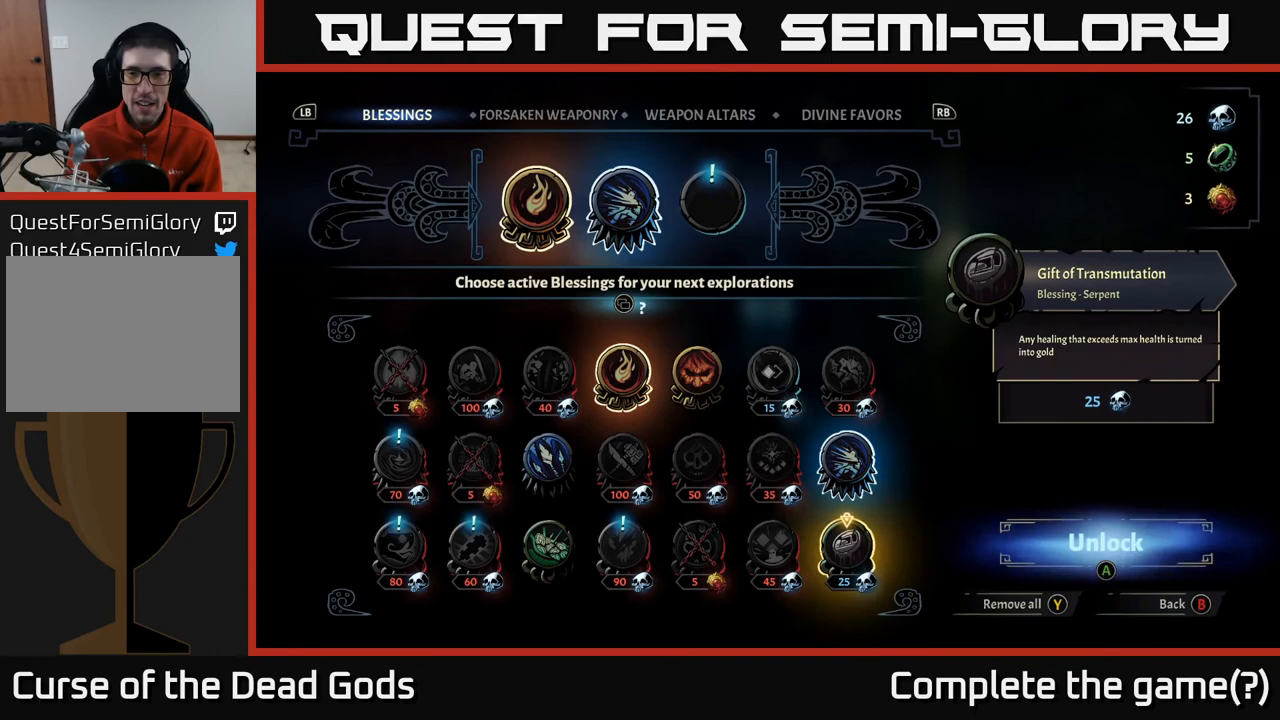
{"buttons": [], "left_stick": "center", "right_stick": "center", "events": []}
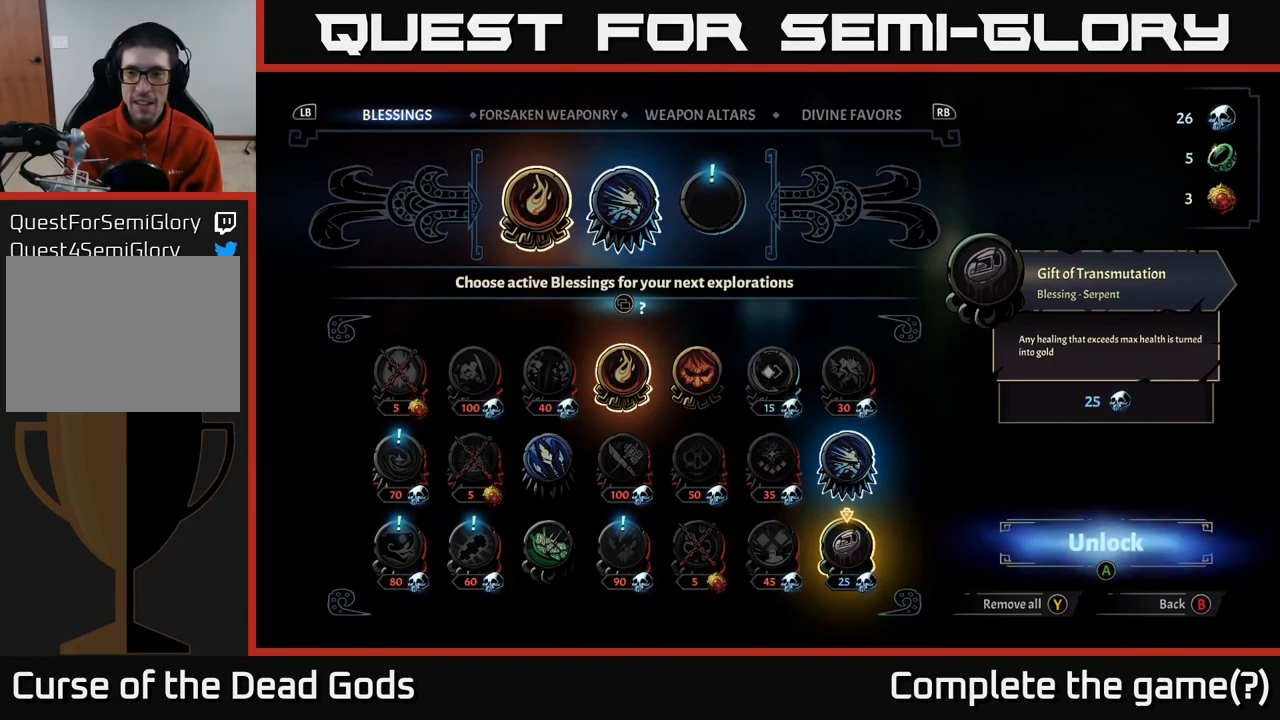
{"buttons": [], "left_stick": "center", "right_stick": "center", "events": []}
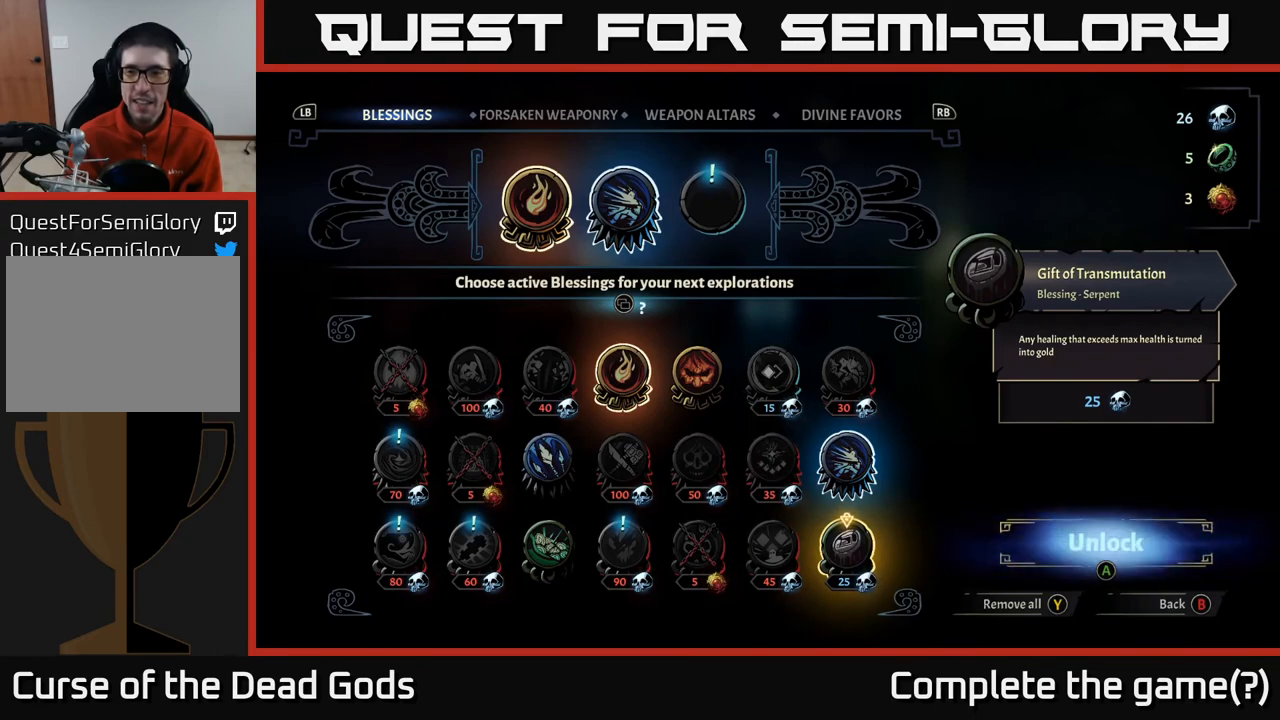
{"buttons": [], "left_stick": "center", "right_stick": "center", "events": []}